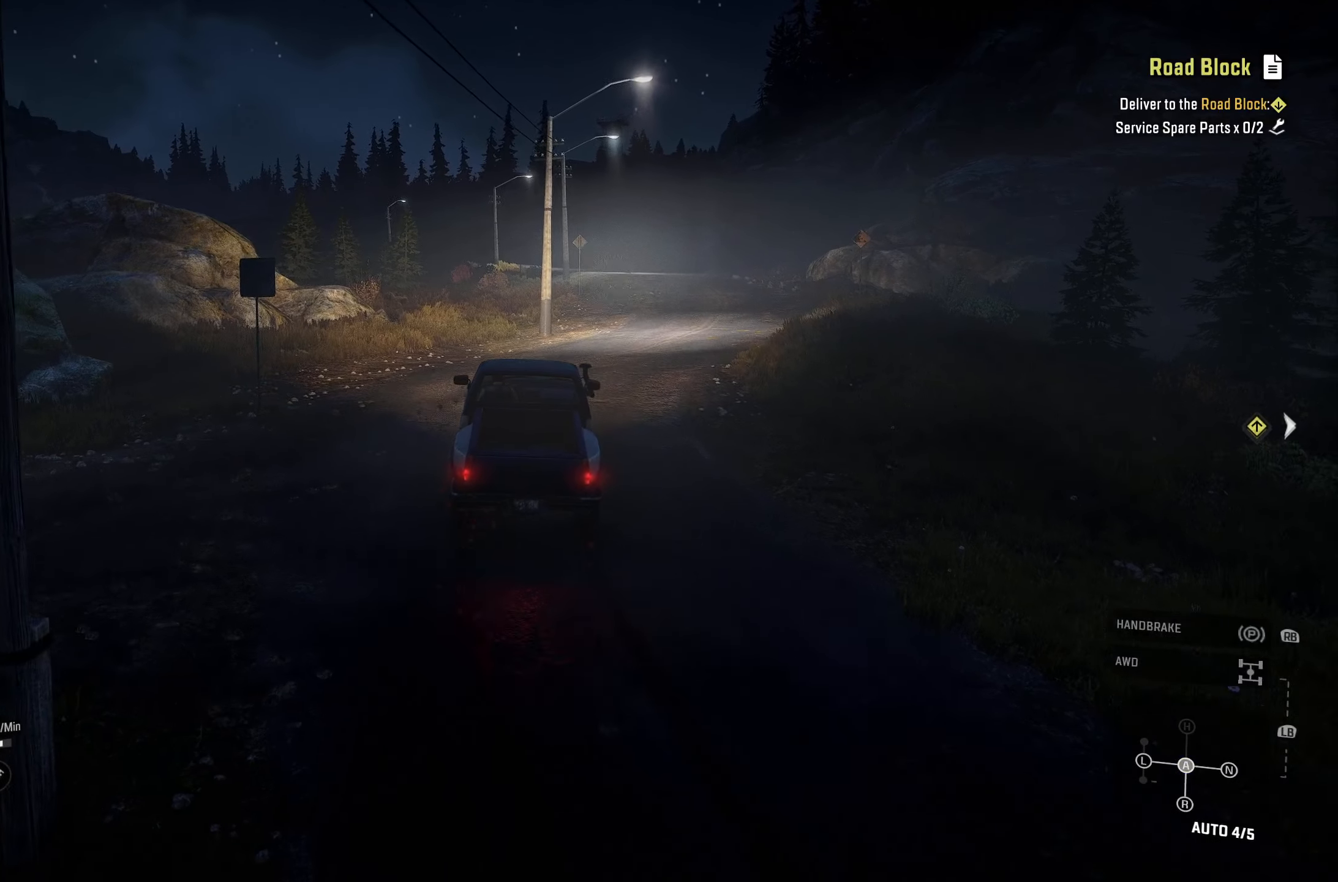
Gameplay with a controller (Xbox layout); each line is a JSON object with the inputs held at the frame after it. "events" lists button and stick changes between this image and that frame as [ms after this image, input, new state], when the widget could be followed in between.
{"buttons": ["R2"], "left_stick": "right", "right_stick": "center", "events": [[450, "left_stick", "right"]]}
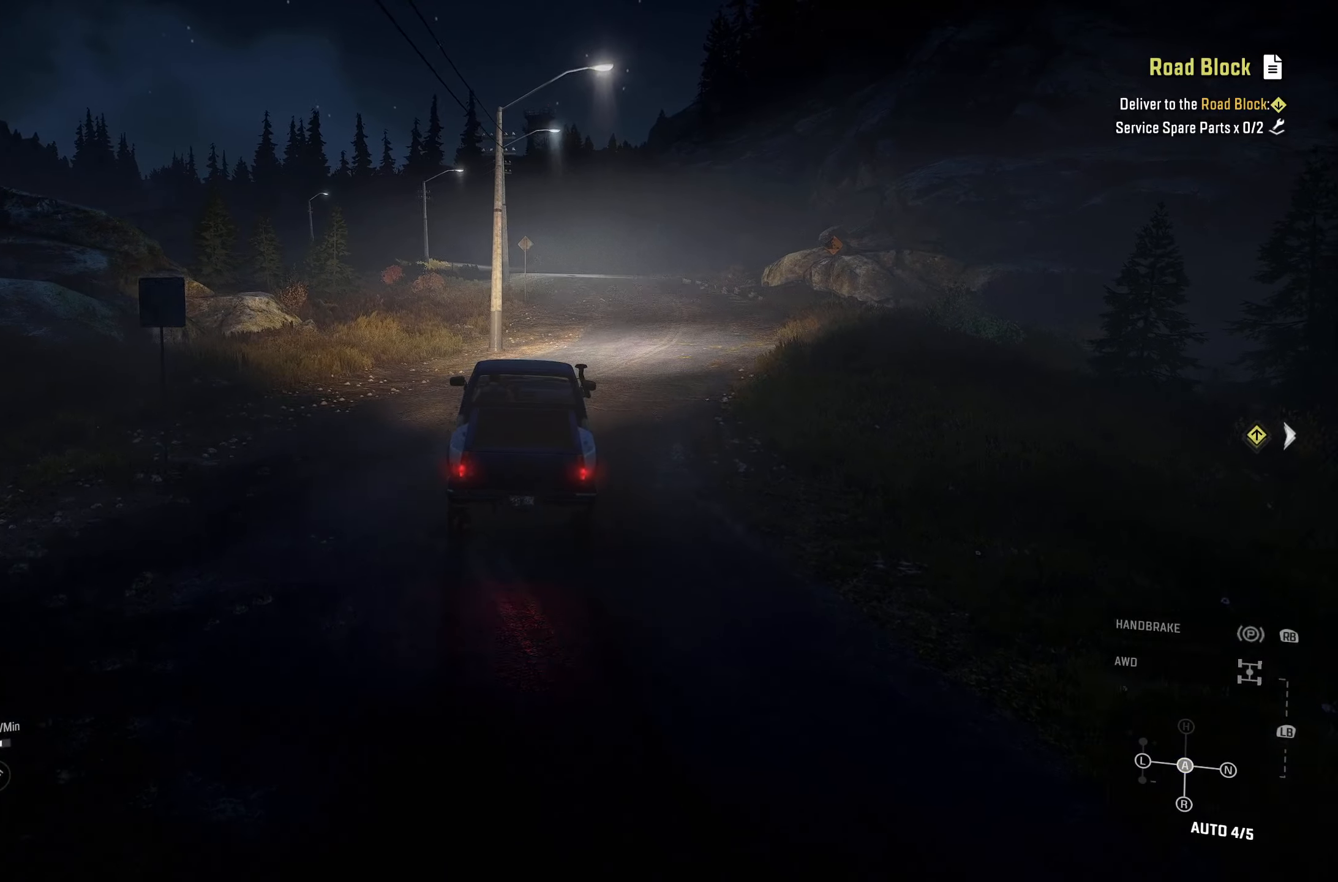
{"buttons": ["R2"], "left_stick": "center", "right_stick": "center", "events": [[250, "left_stick", "center"]]}
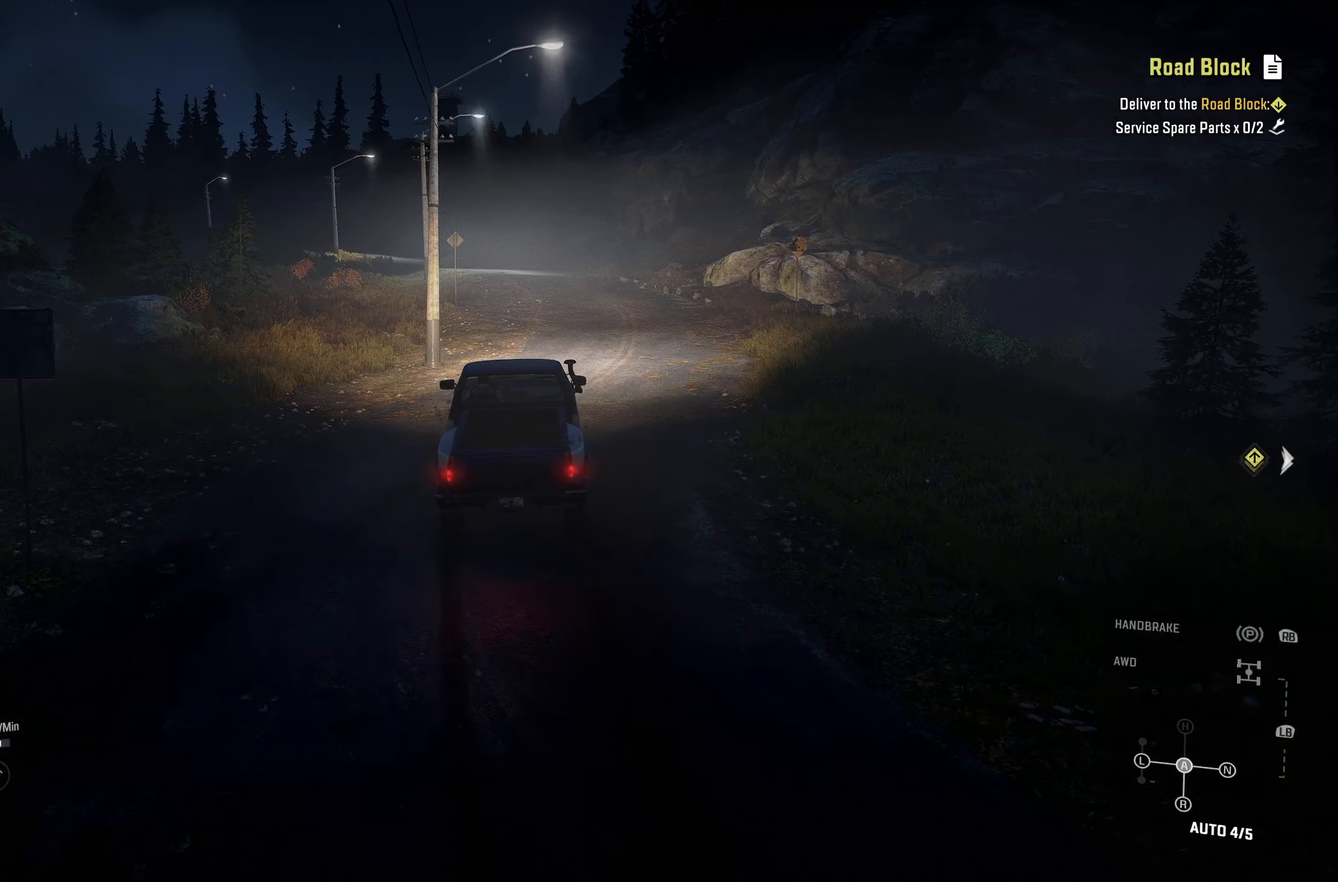
{"buttons": ["R2"], "left_stick": "left", "right_stick": "center", "events": [[416, "left_stick", "left"]]}
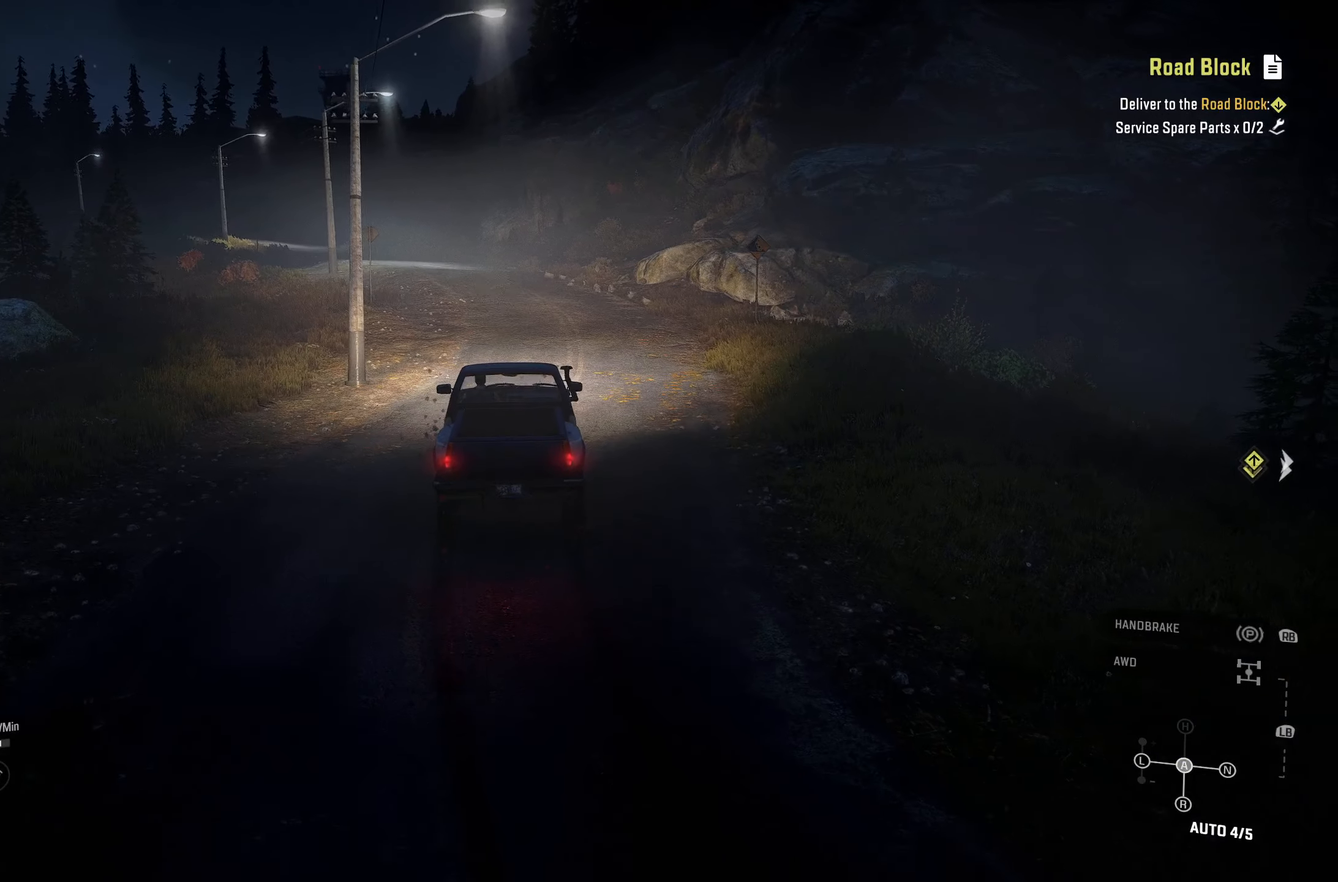
{"buttons": ["R2"], "left_stick": "center", "right_stick": "center", "events": [[133, "left_stick", "center"]]}
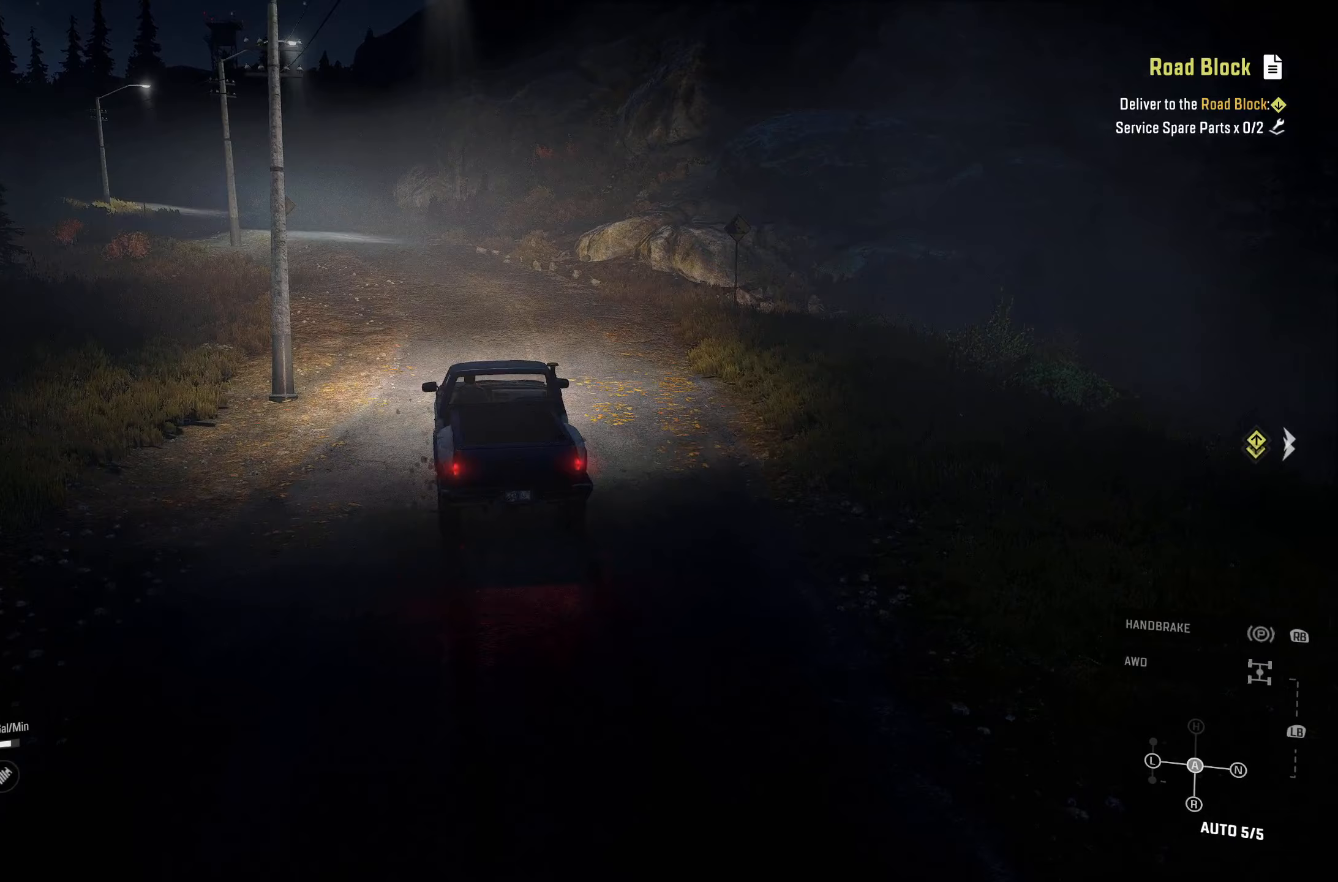
{"buttons": ["R2"], "left_stick": "right", "right_stick": "center", "events": [[283, "left_stick", "right"]]}
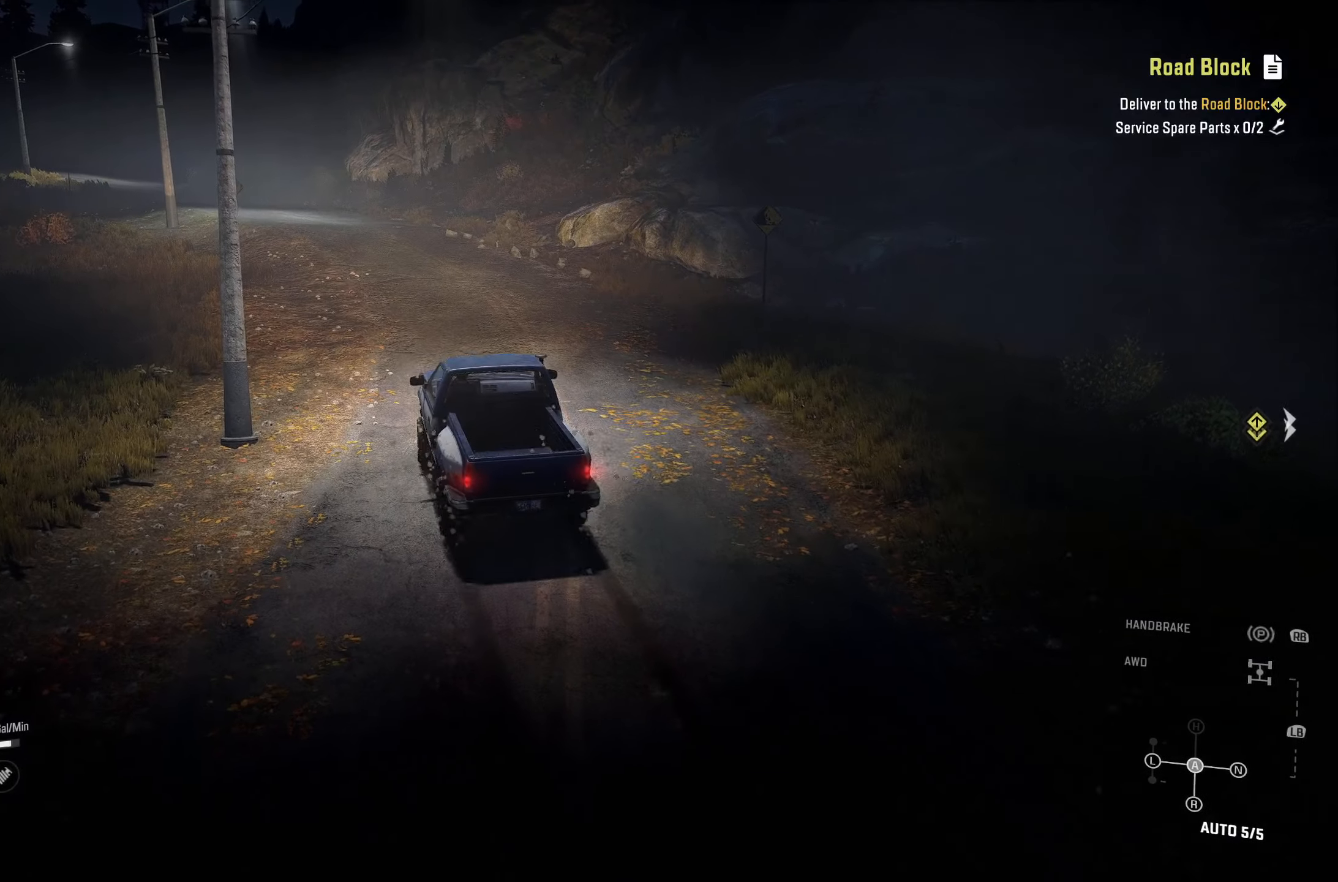
{"buttons": ["R2"], "left_stick": "center", "right_stick": "center", "events": [[100, "left_stick", "center"], [250, "left_stick", "left"], [467, "left_stick", "center"]]}
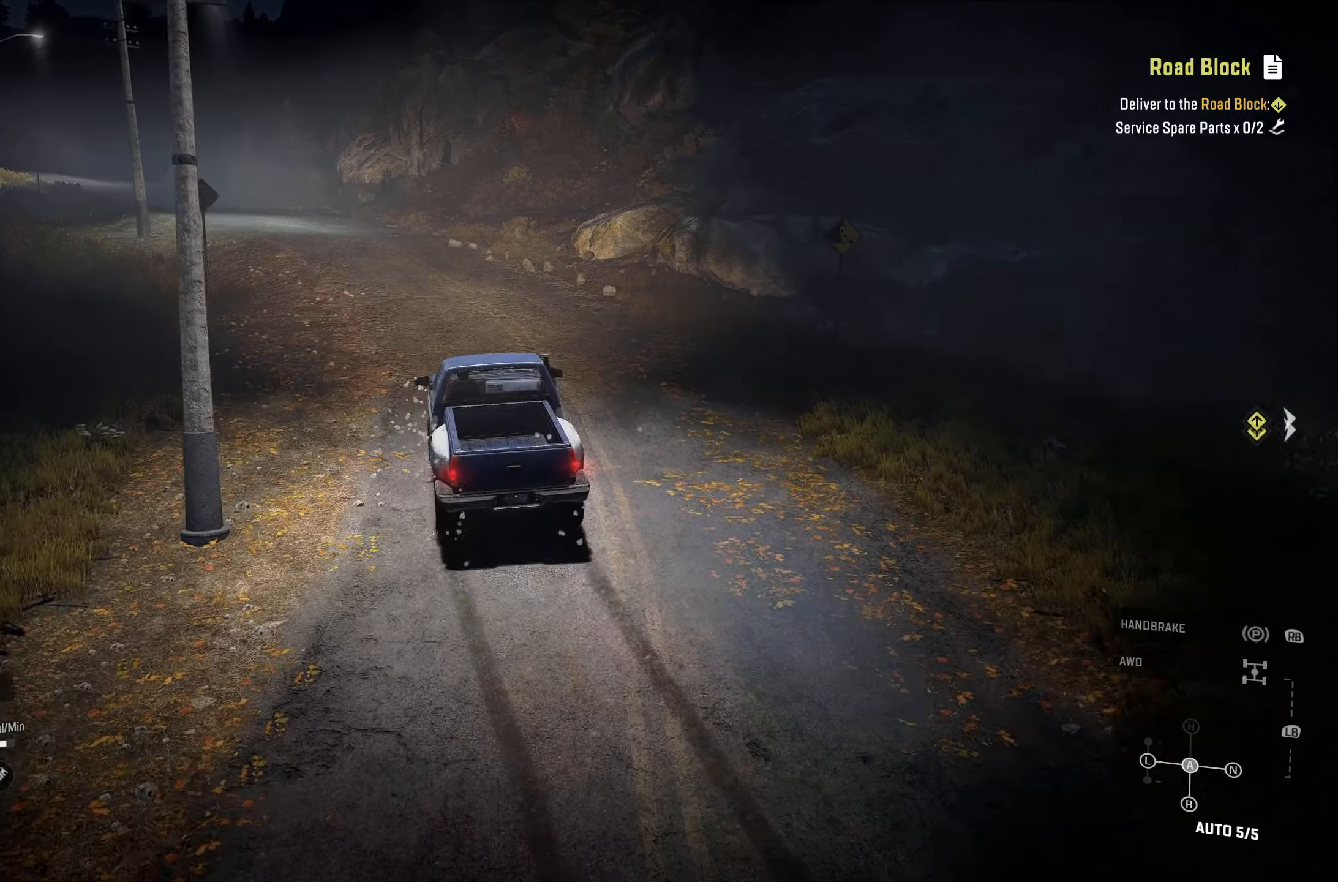
{"buttons": ["R2"], "left_stick": "center", "right_stick": "center", "events": [[200, "left_stick", "left"], [283, "right_stick", "up-left"], [417, "left_stick", "center"], [500, "right_stick", "center"]]}
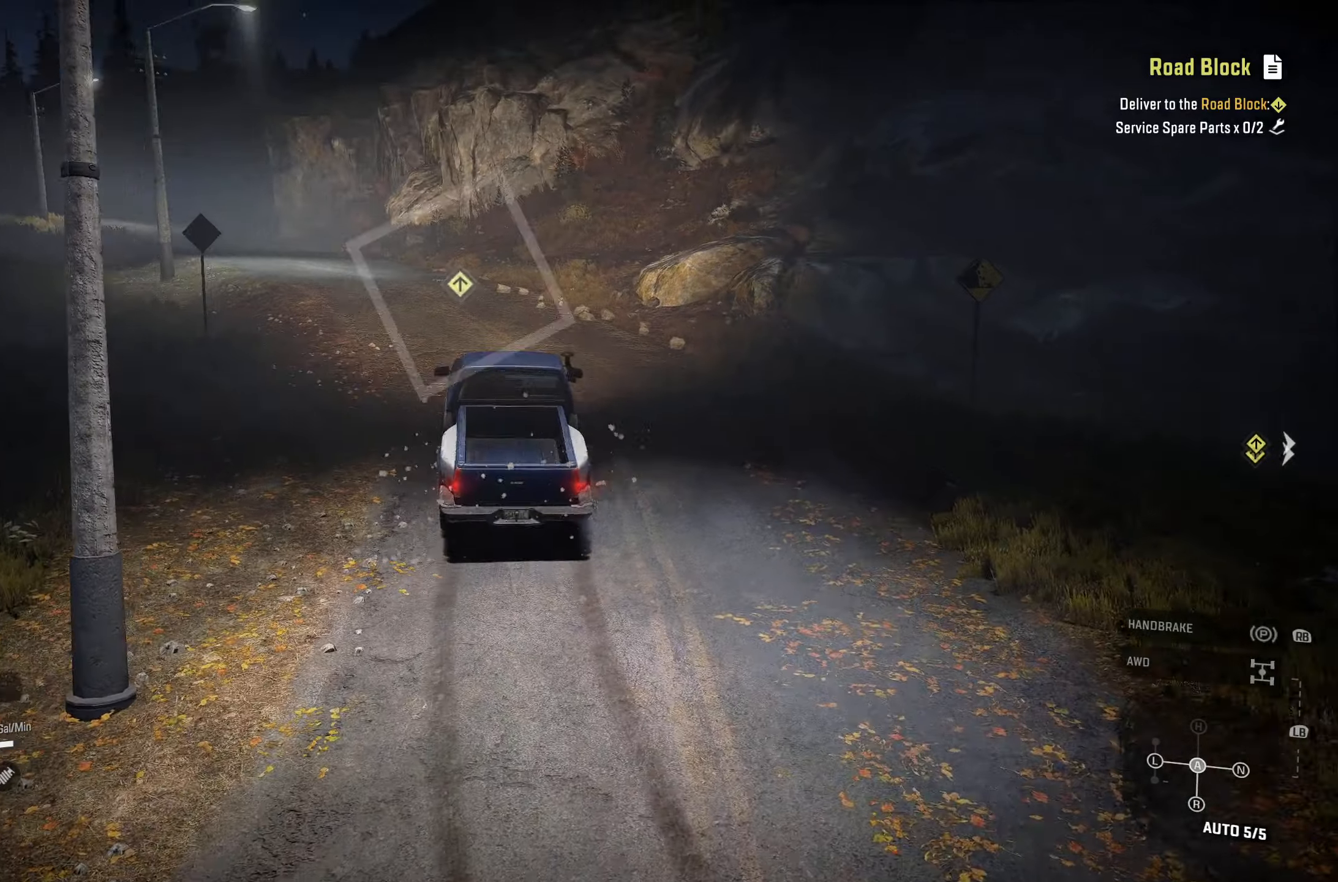
{"buttons": ["R2"], "left_stick": "left", "right_stick": "center", "events": [[250, "left_stick", "left"]]}
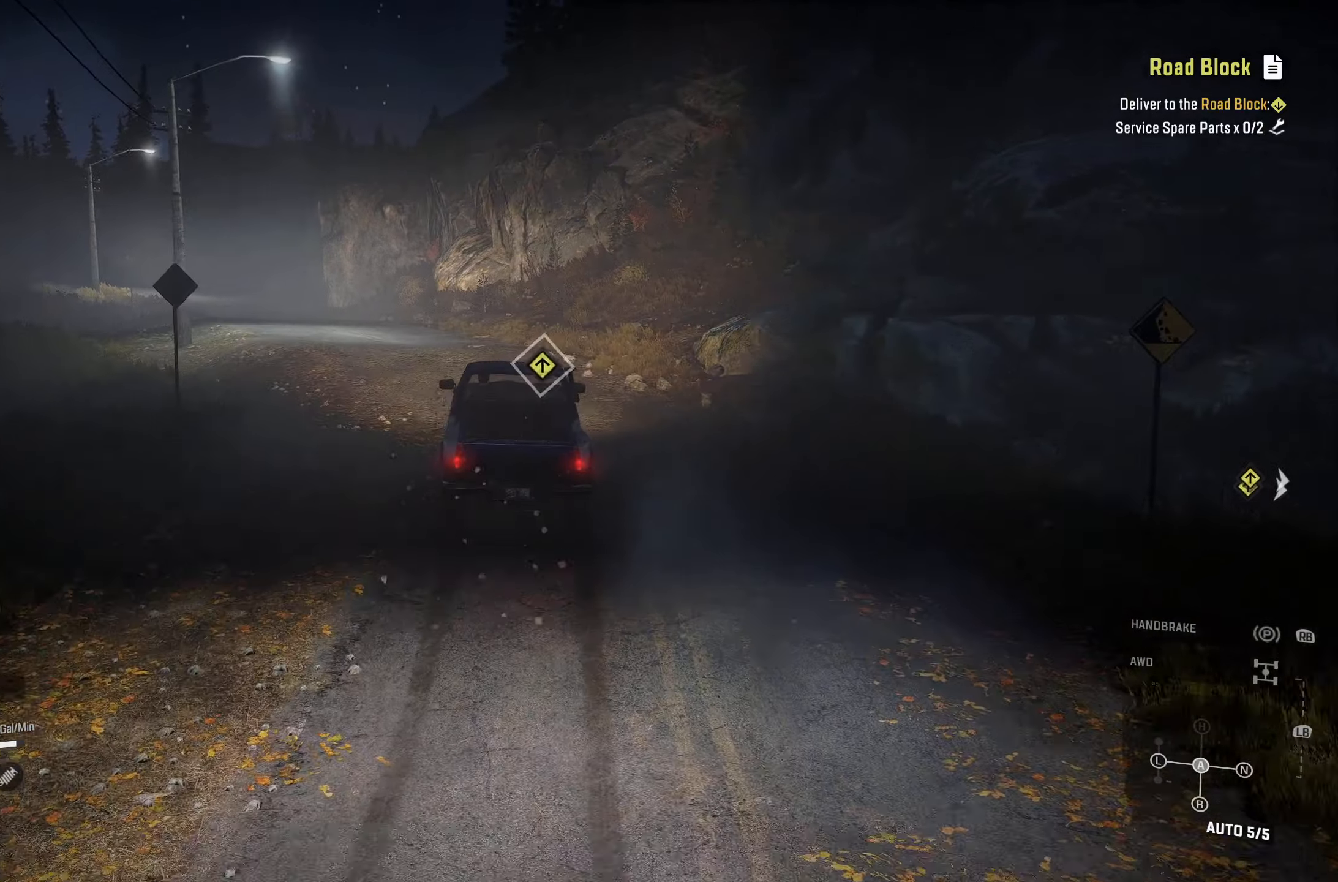
{"buttons": ["R2"], "left_stick": "center", "right_stick": "center", "events": [[67, "left_stick", "center"]]}
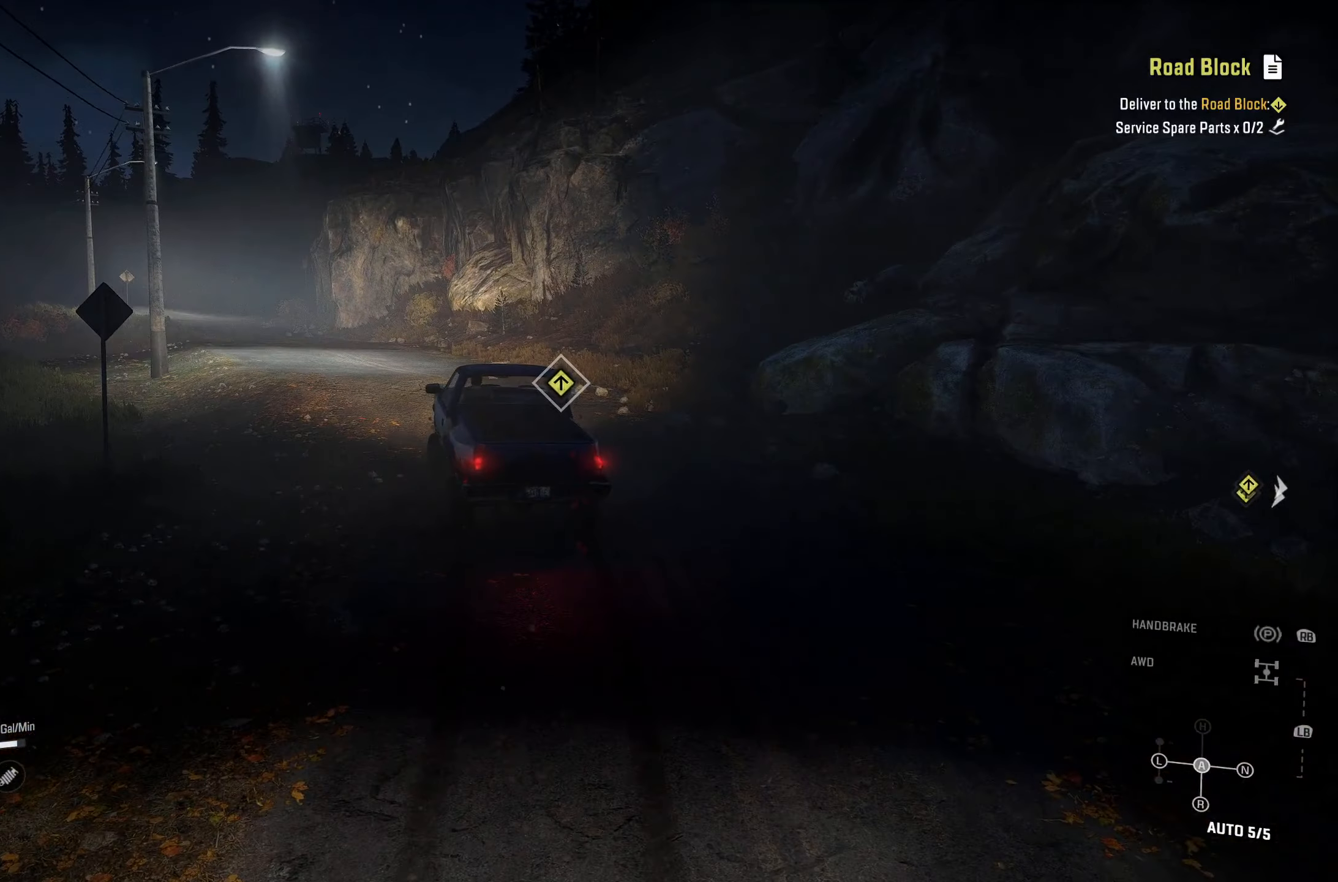
{"buttons": ["R2"], "left_stick": "center", "right_stick": "center", "events": [[67, "left_stick", "right"], [217, "left_stick", "center"], [217, "right_stick", "down"], [350, "right_stick", "center"]]}
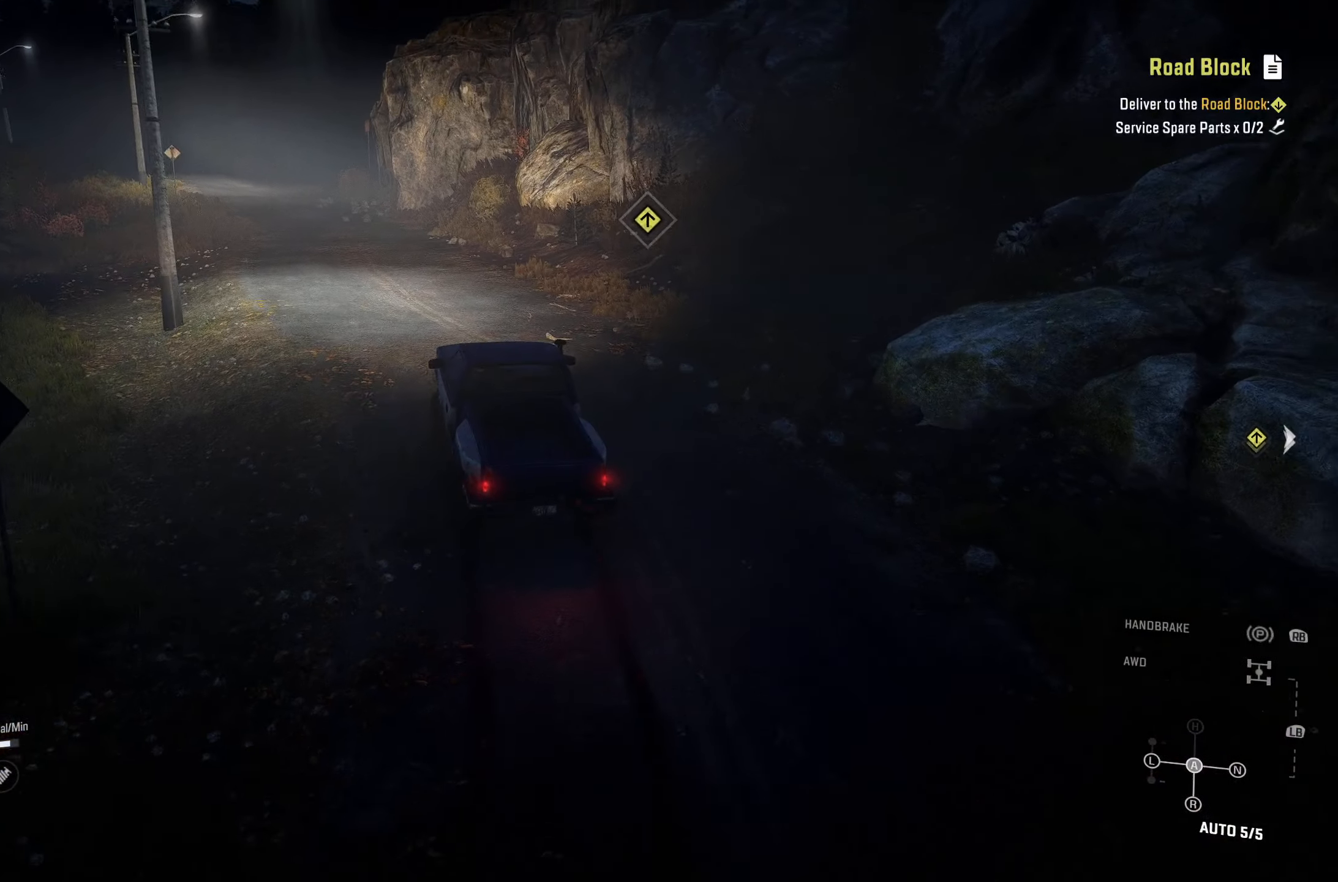
{"buttons": ["R2"], "left_stick": "center", "right_stick": "center", "events": [[217, "left_stick", "left"], [333, "right_stick", "up-right"], [417, "left_stick", "center"], [500, "right_stick", "center"]]}
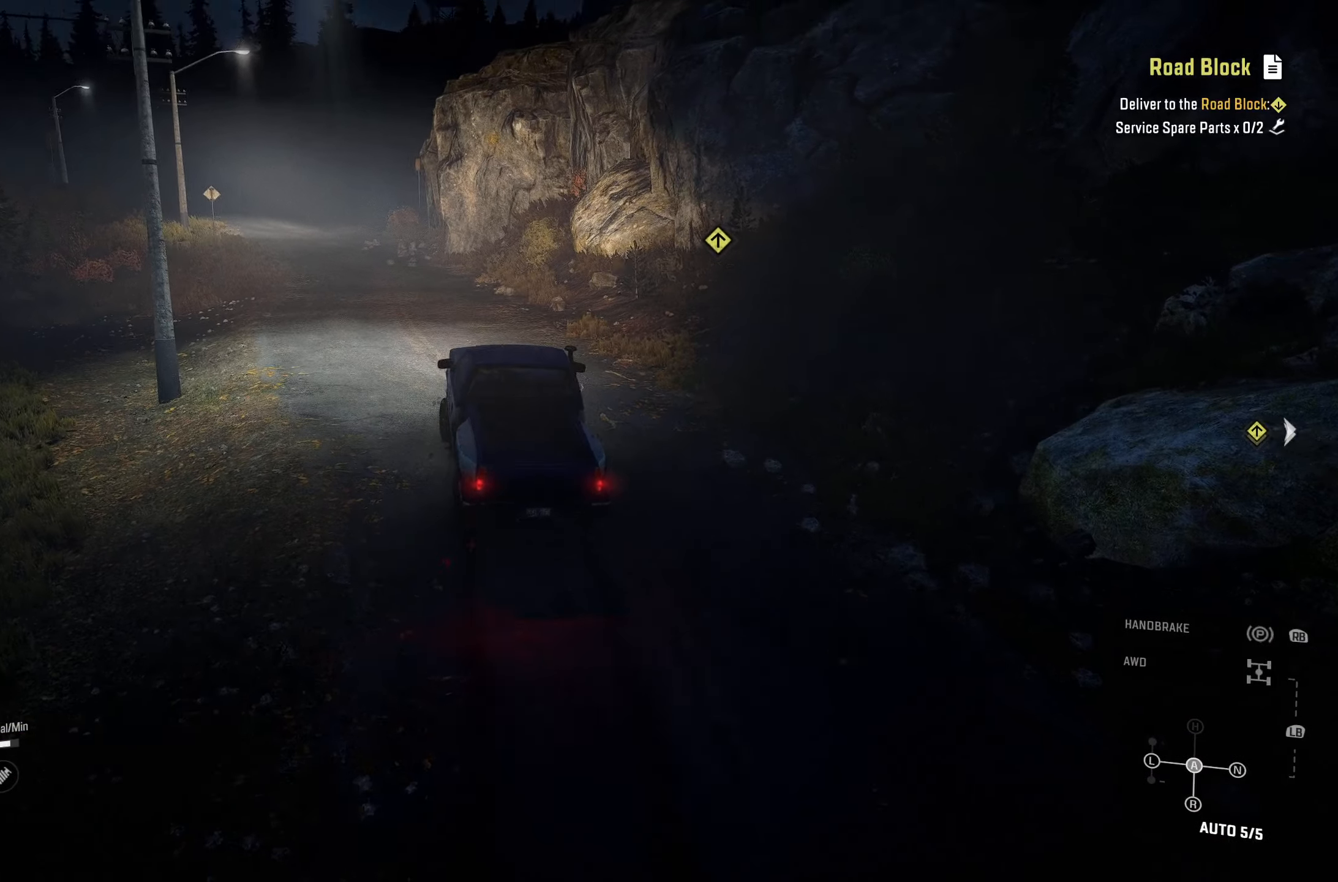
{"buttons": ["R2"], "left_stick": "center", "right_stick": "center", "events": [[67, "left_stick", "left"], [450, "left_stick", "center"]]}
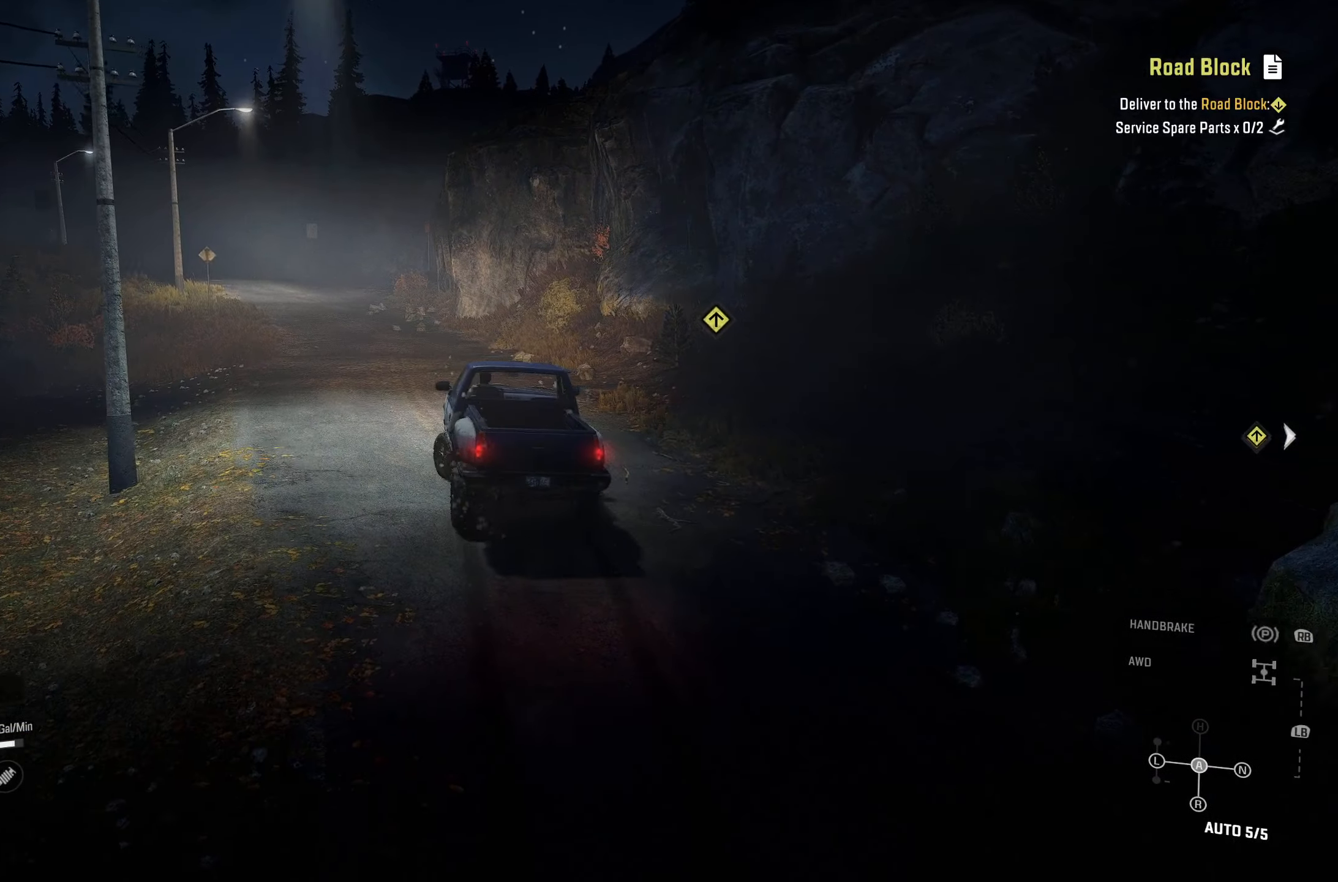
{"buttons": ["R2"], "left_stick": "right", "right_stick": "center", "events": [[133, "left_stick", "right"], [300, "left_stick", "center"], [483, "left_stick", "right"]]}
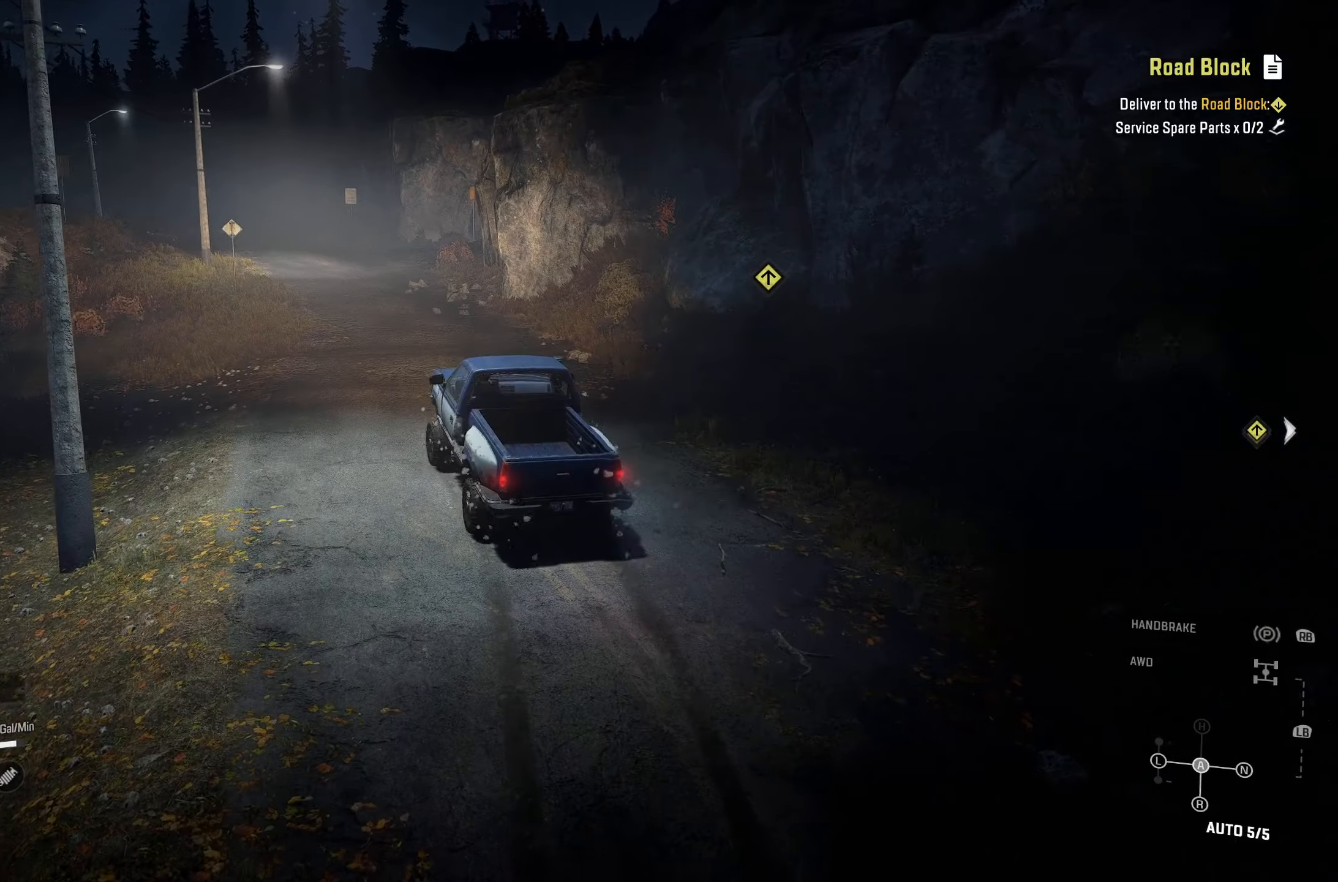
{"buttons": ["R2"], "left_stick": "center", "right_stick": "center", "events": [[117, "left_stick", "center"], [117, "right_stick", "right"], [250, "right_stick", "center"]]}
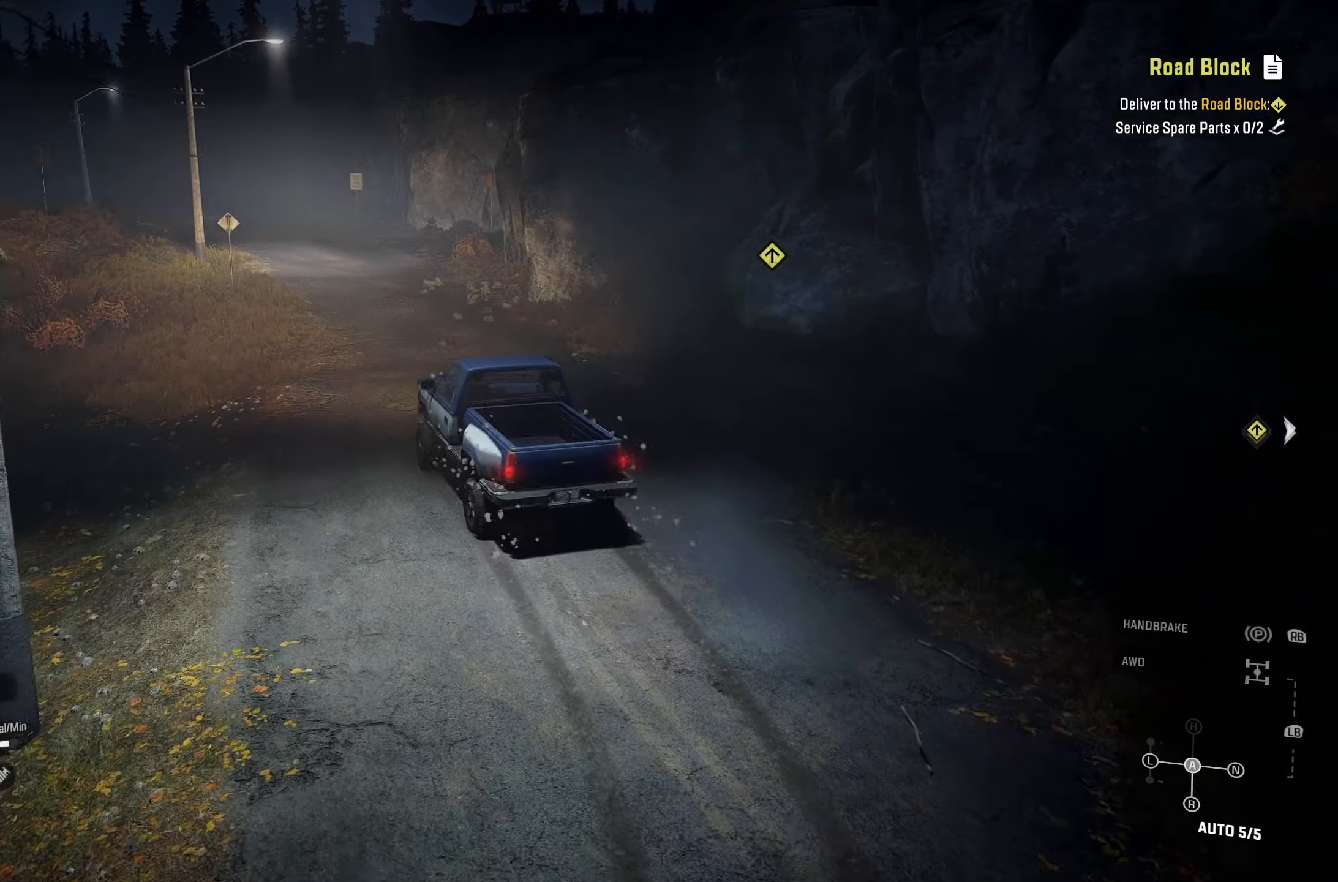
{"buttons": ["R2"], "left_stick": "center", "right_stick": "center", "events": [[284, "left_stick", "right"], [284, "right_stick", "right"], [467, "left_stick", "center"], [484, "right_stick", "center"]]}
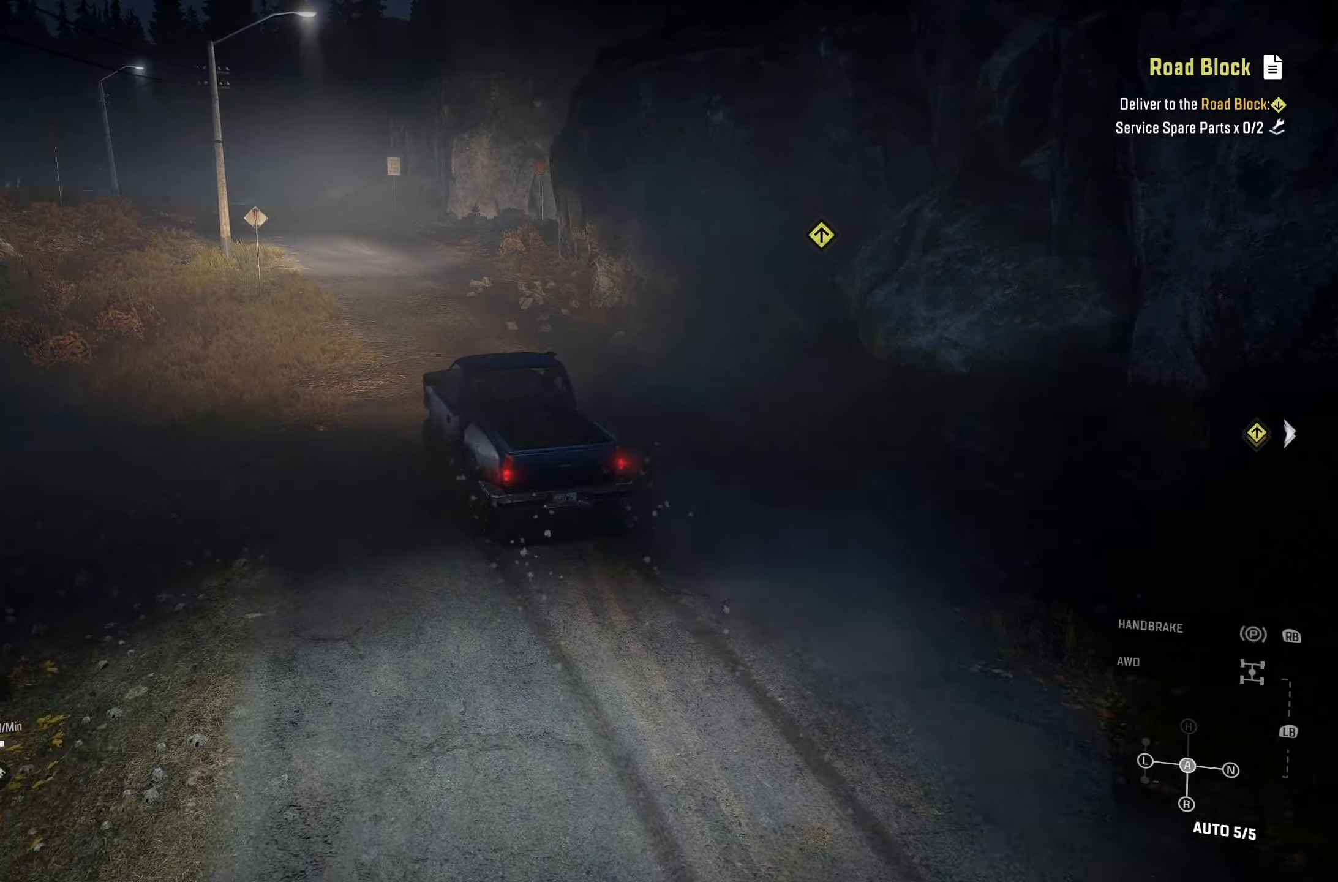
{"buttons": ["R2"], "left_stick": "center", "right_stick": "center", "events": []}
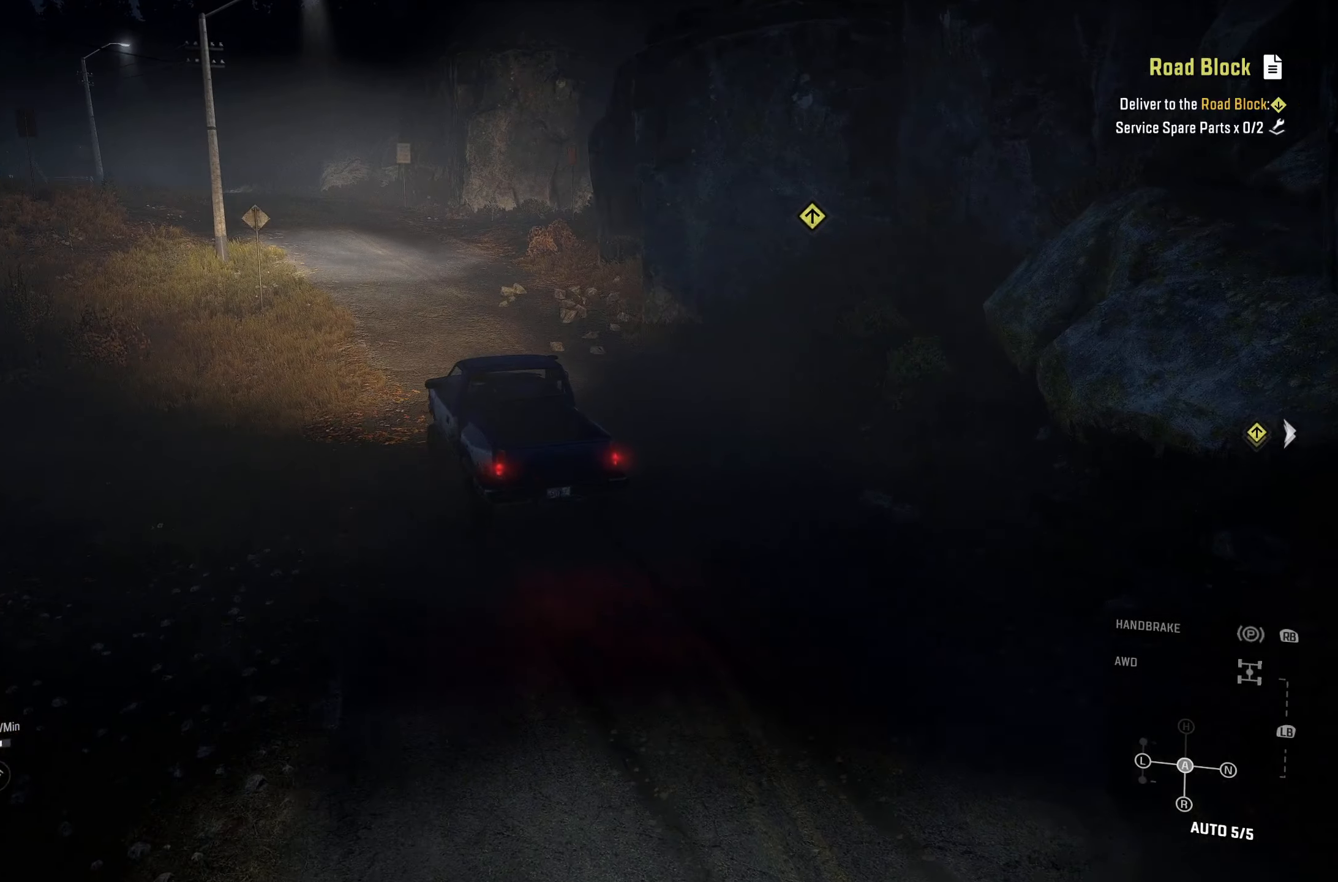
{"buttons": ["R2"], "left_stick": "center", "right_stick": "center", "events": []}
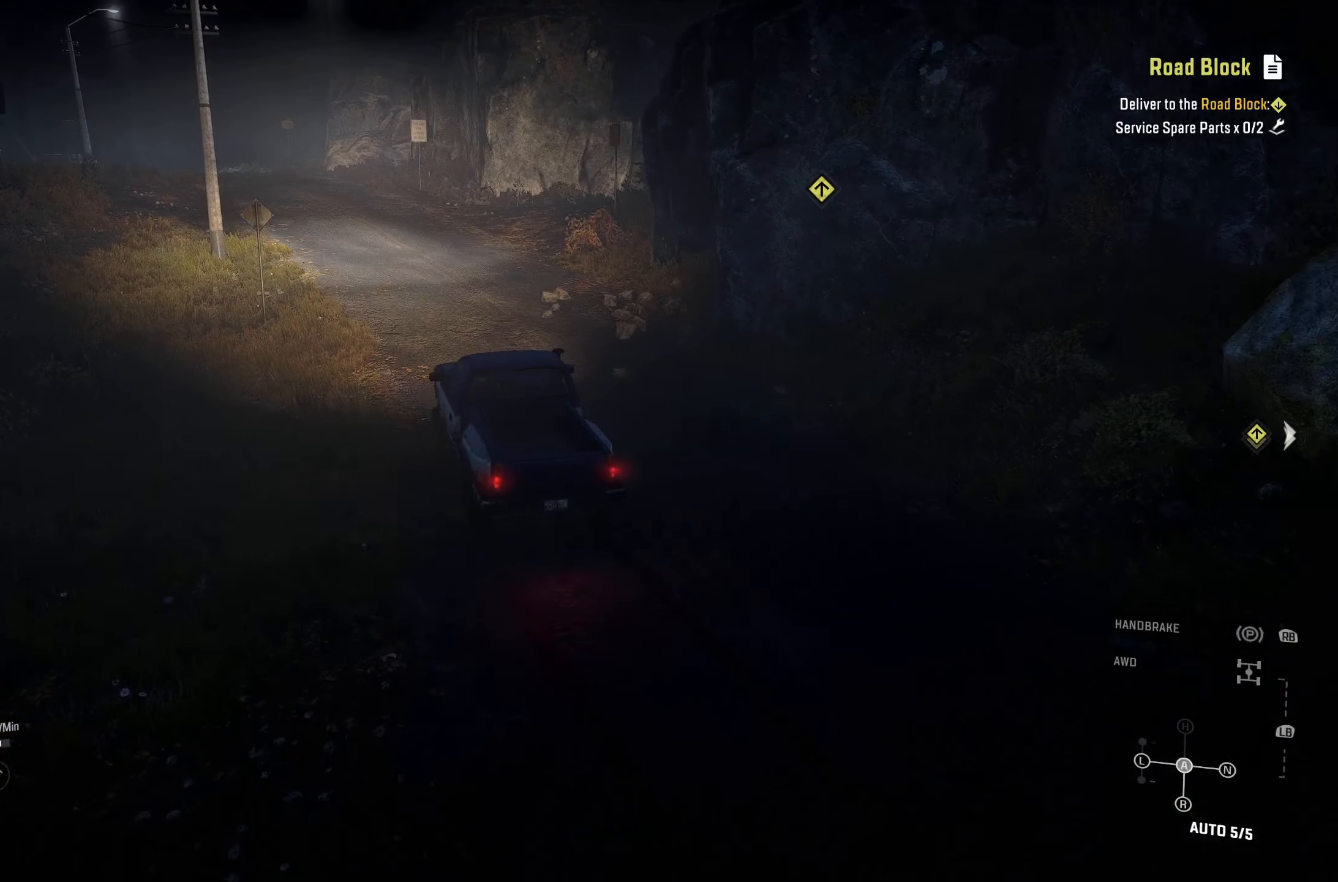
{"buttons": ["R2"], "left_stick": "center", "right_stick": "center", "events": [[17, "left_stick", "right"], [117, "right_stick", "left"], [134, "left_stick", "center"], [250, "left_stick", "left"], [417, "right_stick", "center"], [500, "left_stick", "center"]]}
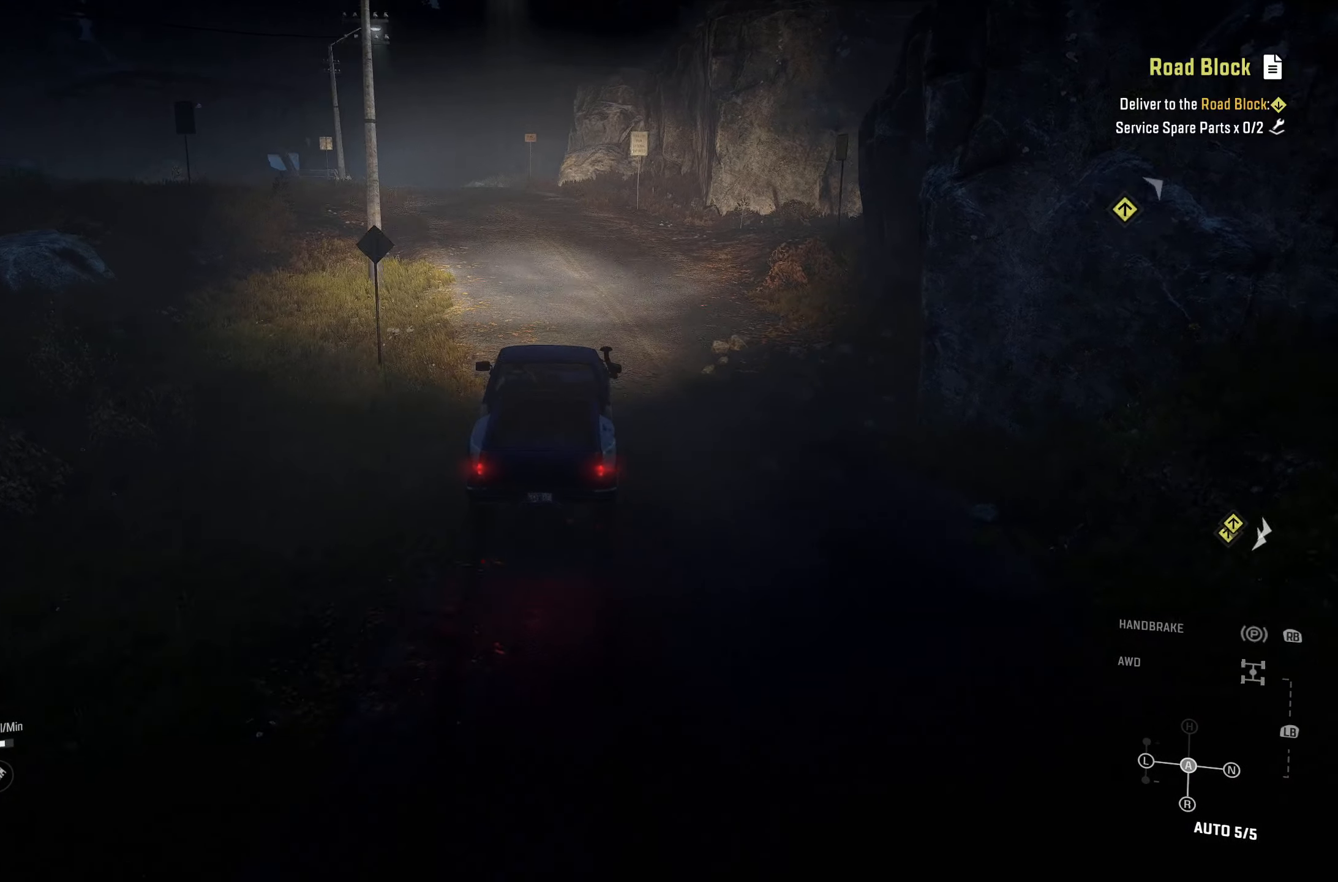
{"buttons": ["R2"], "left_stick": "center", "right_stick": "center", "events": []}
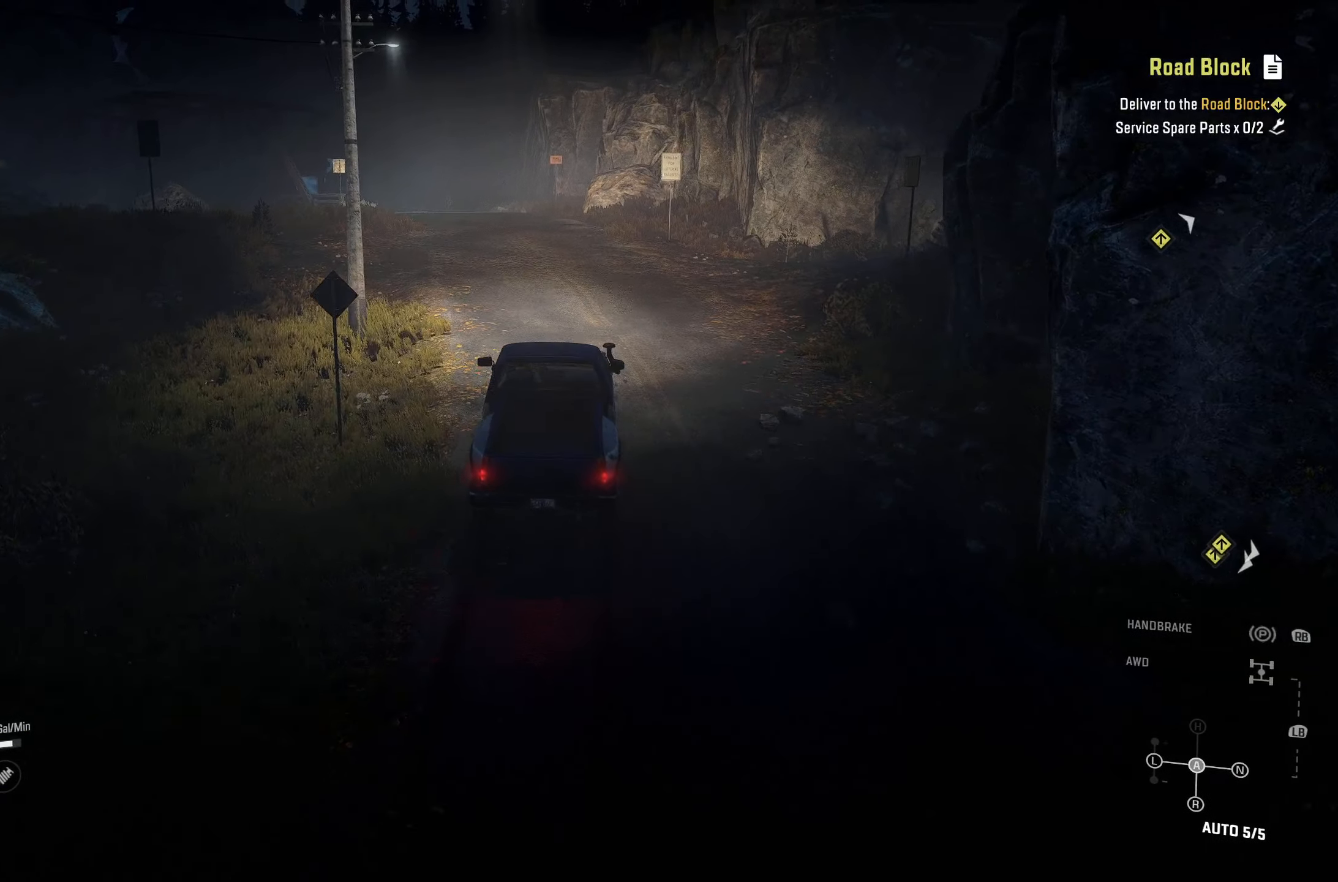
{"buttons": ["R2"], "left_stick": "center", "right_stick": "center", "events": [[267, "left_stick", "right"], [367, "left_stick", "center"]]}
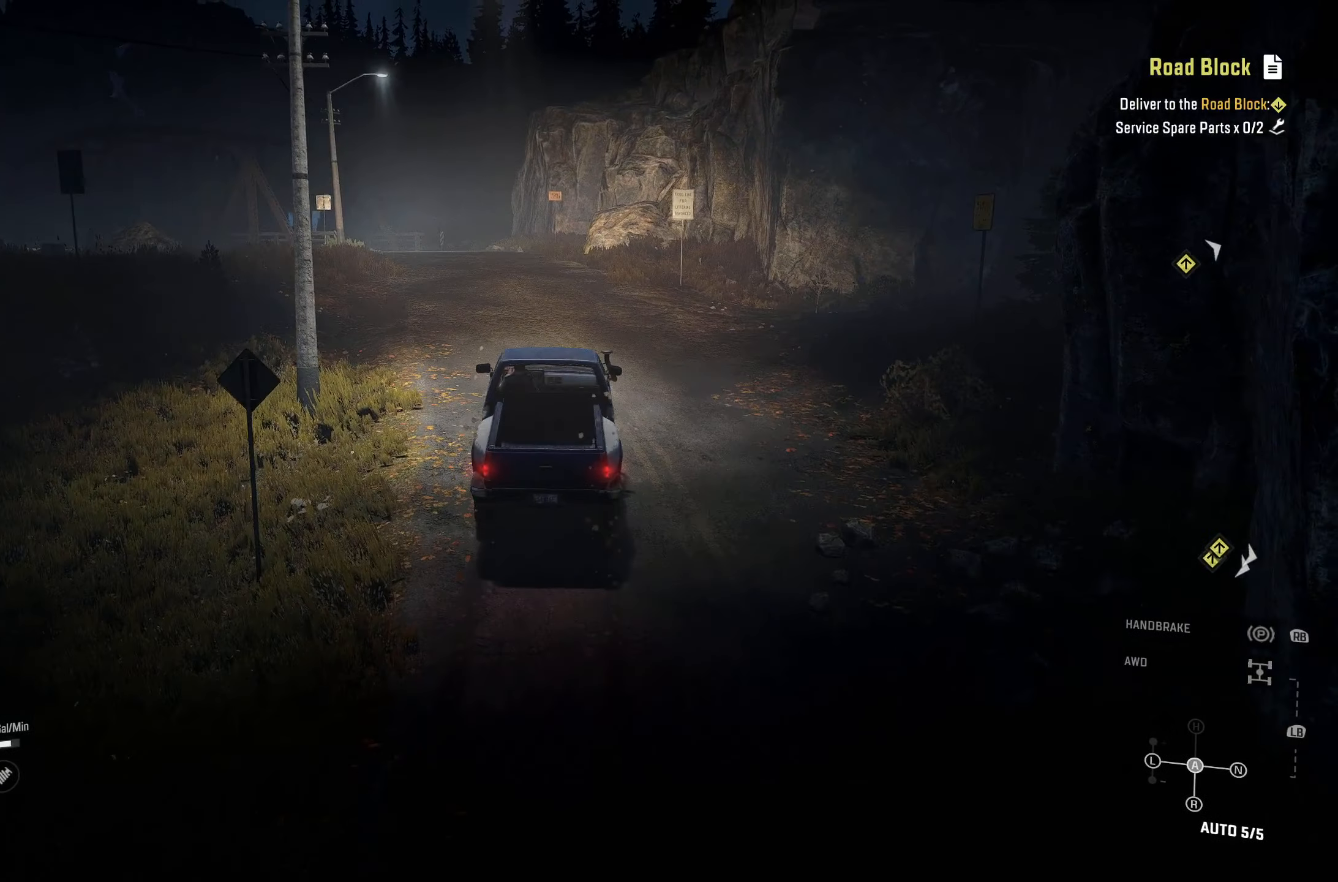
{"buttons": ["R2"], "left_stick": "left", "right_stick": "down-left", "events": [[400, "left_stick", "left"], [434, "right_stick", "down-left"]]}
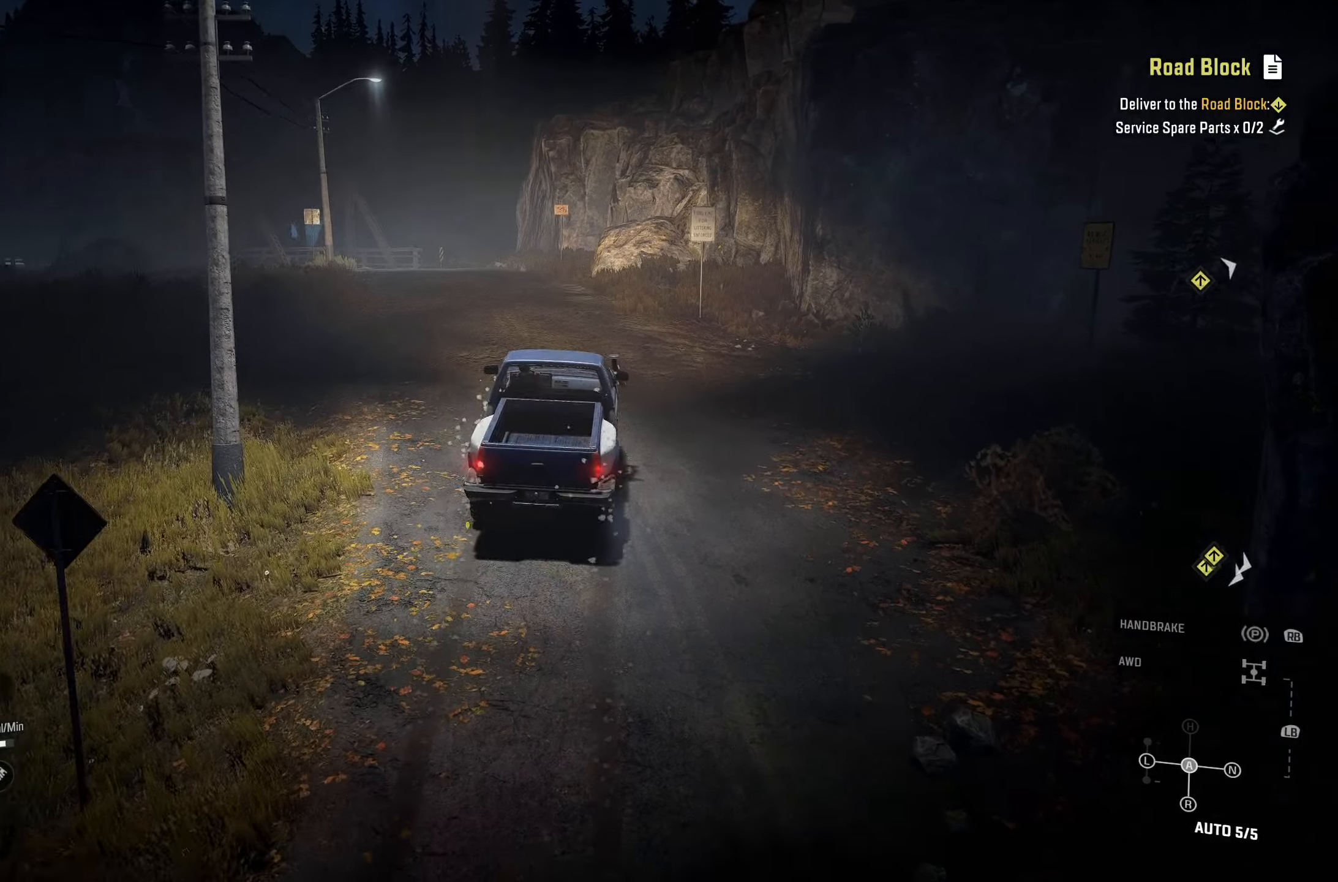
{"buttons": ["R2"], "left_stick": "left", "right_stick": "center", "events": [[34, "right_stick", "center"], [84, "left_stick", "center"], [284, "left_stick", "left"]]}
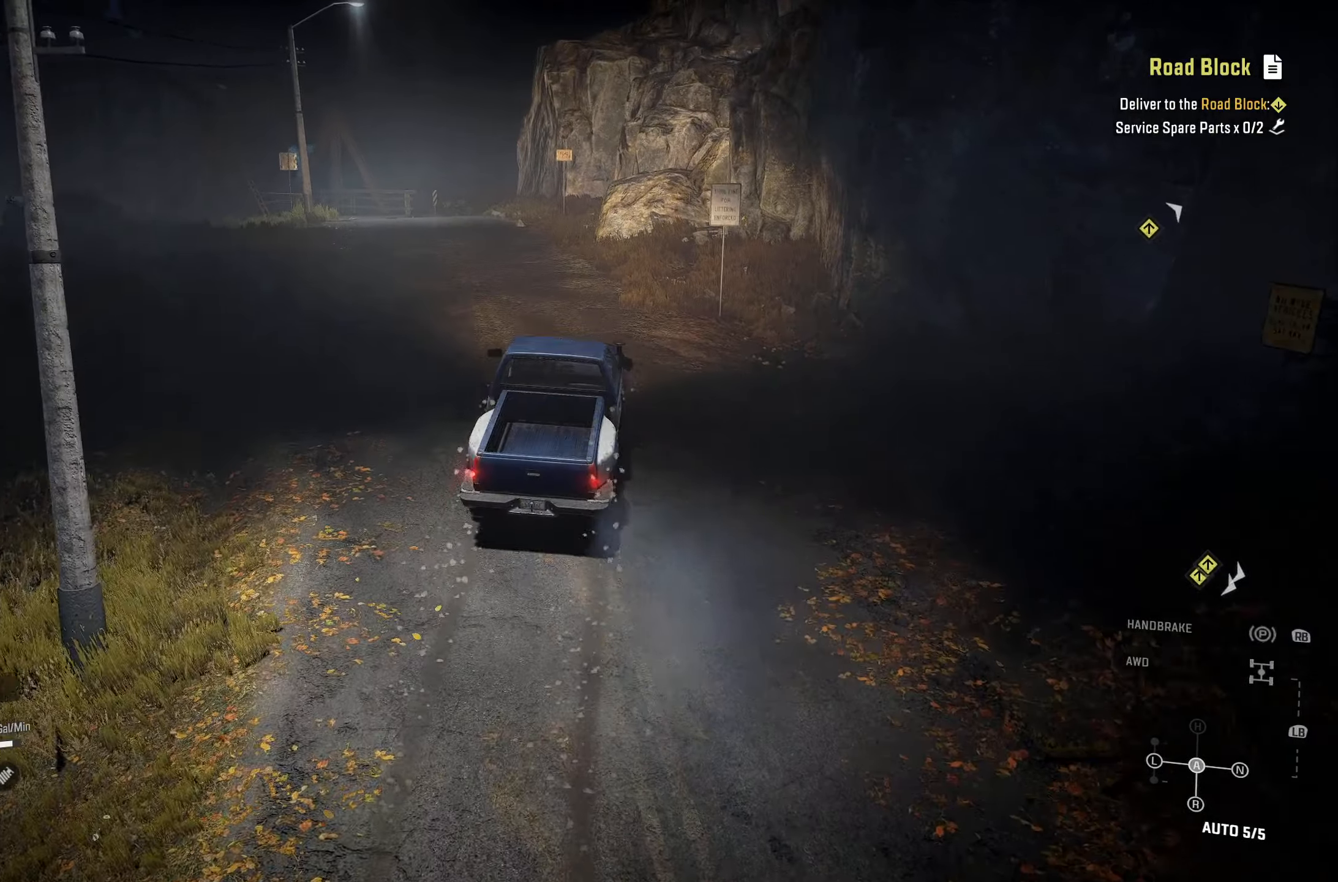
{"buttons": ["R2"], "left_stick": "center", "right_stick": "center", "events": [[17, "left_stick", "center"], [200, "left_stick", "left"], [500, "left_stick", "center"]]}
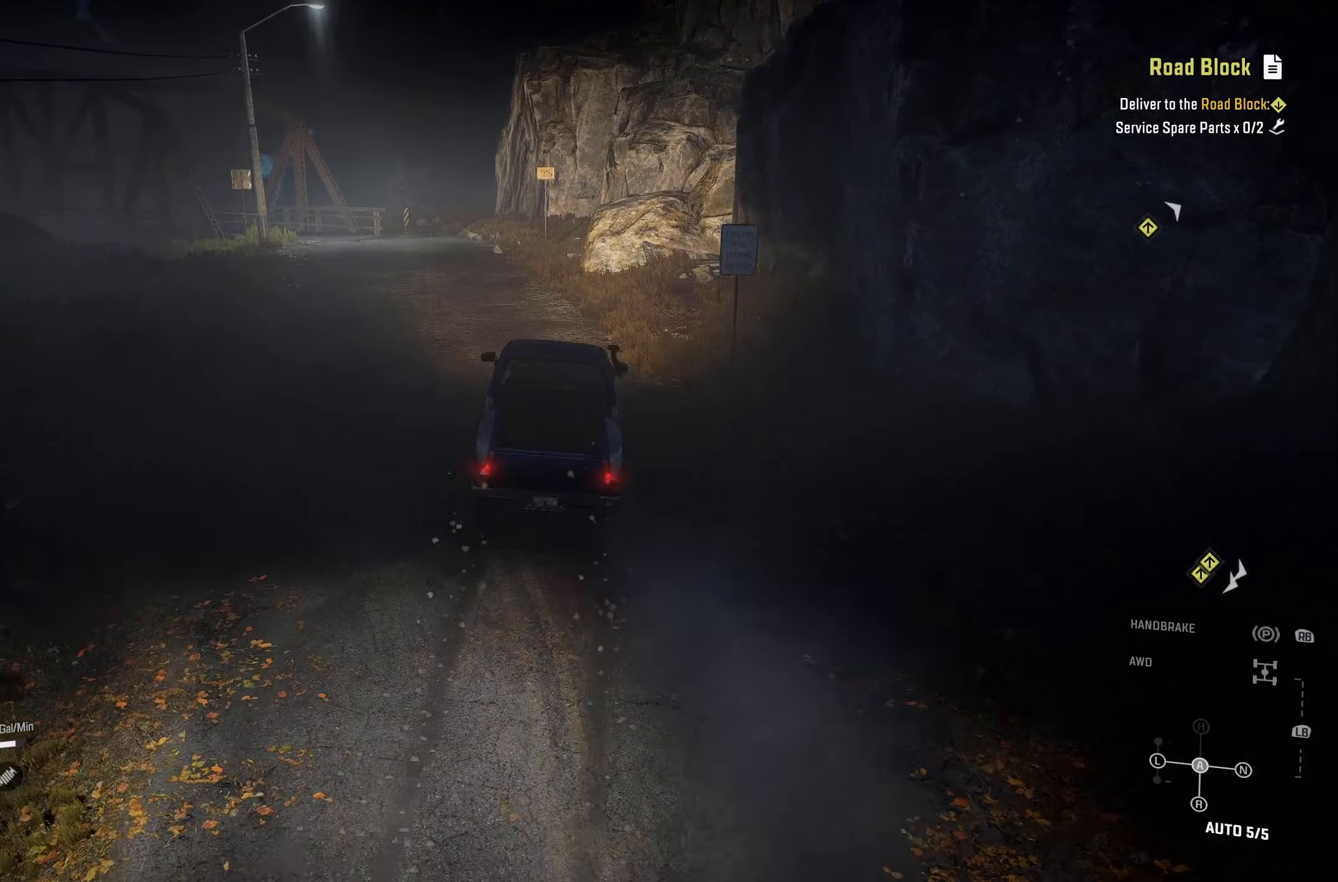
{"buttons": ["R2"], "left_stick": "center", "right_stick": "center", "events": [[117, "left_stick", "left"], [250, "left_stick", "center"]]}
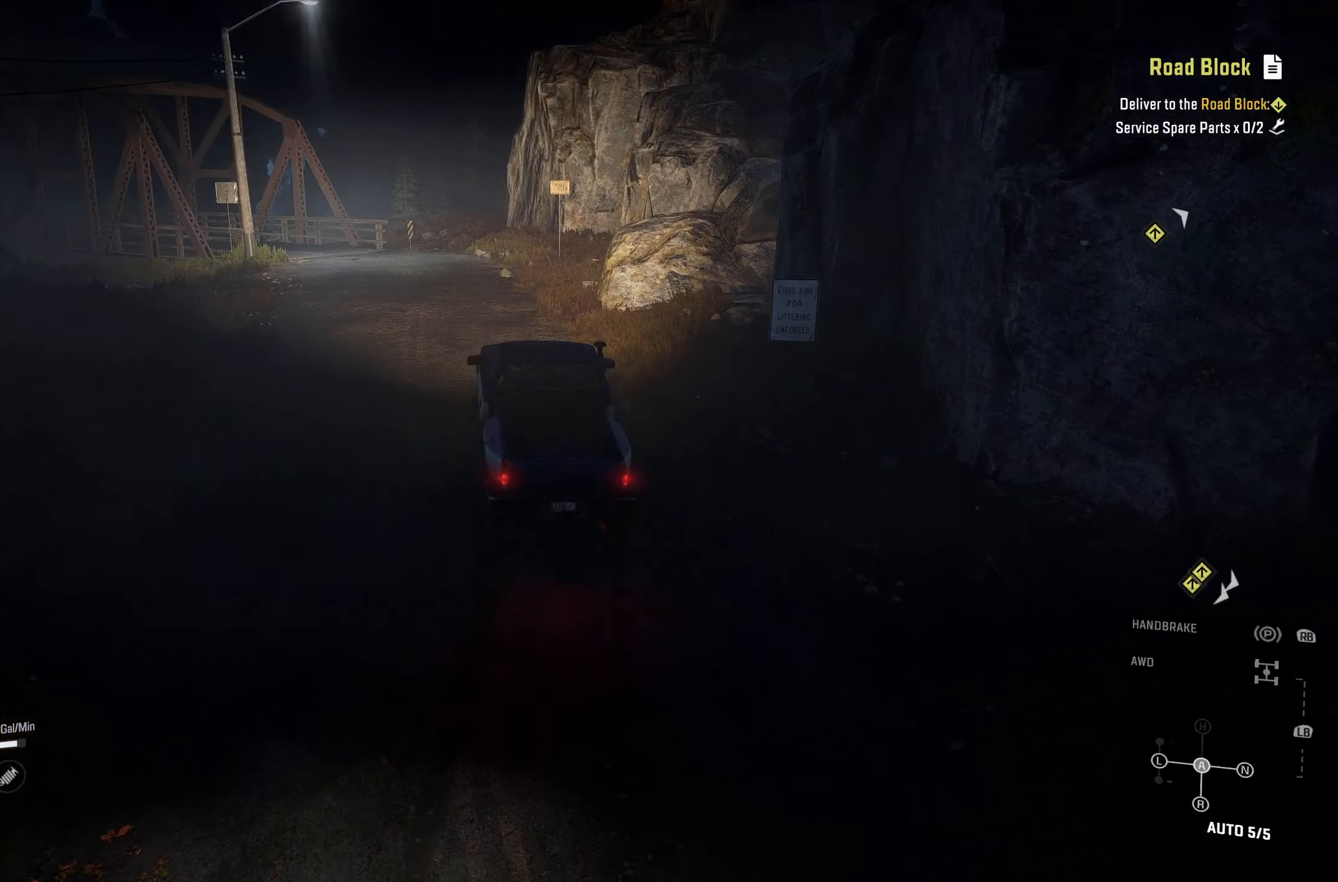
{"buttons": ["R2"], "left_stick": "center", "right_stick": "center", "events": [[117, "left_stick", "right"], [183, "left_stick", "center"]]}
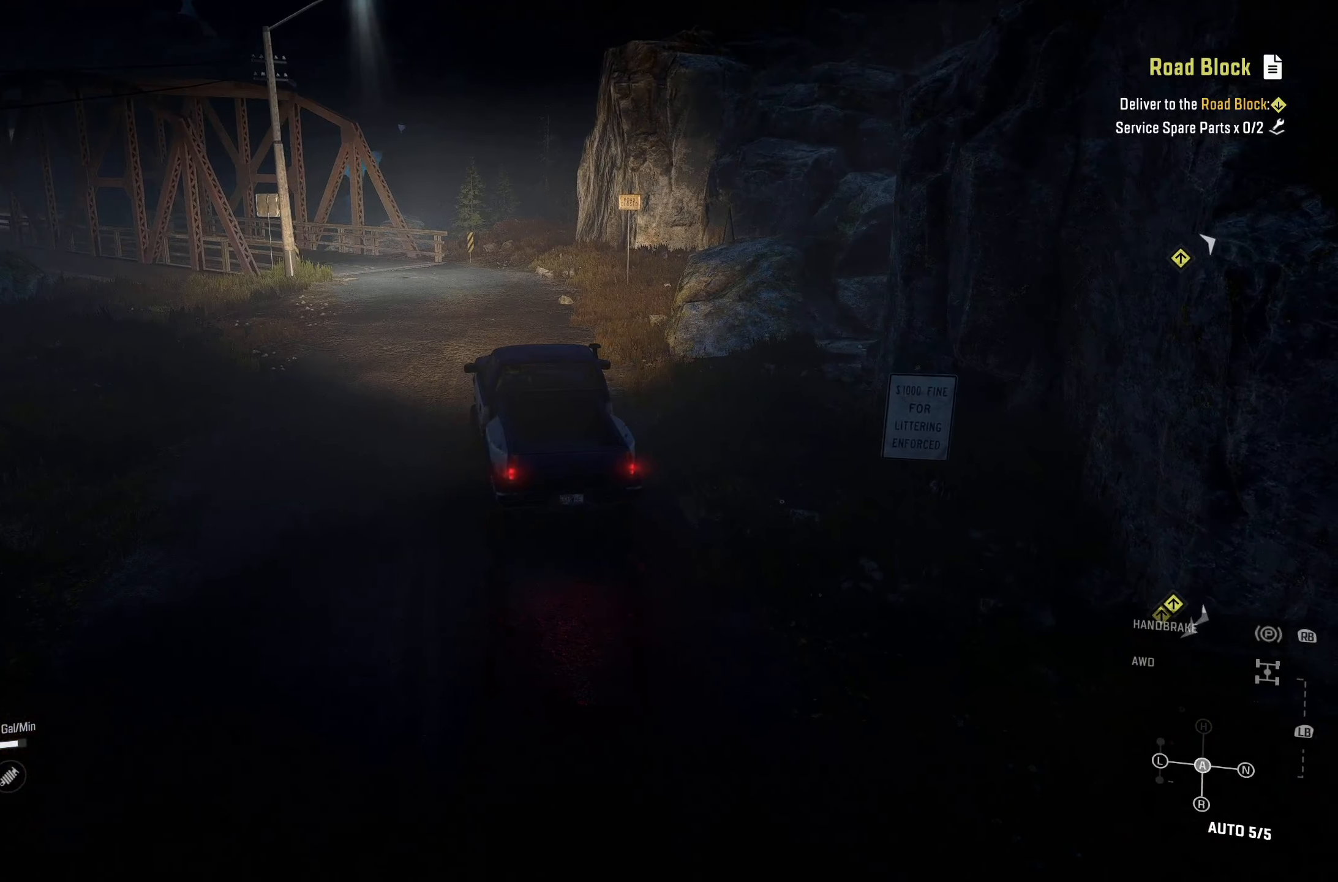
{"buttons": ["R2"], "left_stick": "center", "right_stick": "center", "events": [[150, "left_stick", "right"], [366, "left_stick", "center"]]}
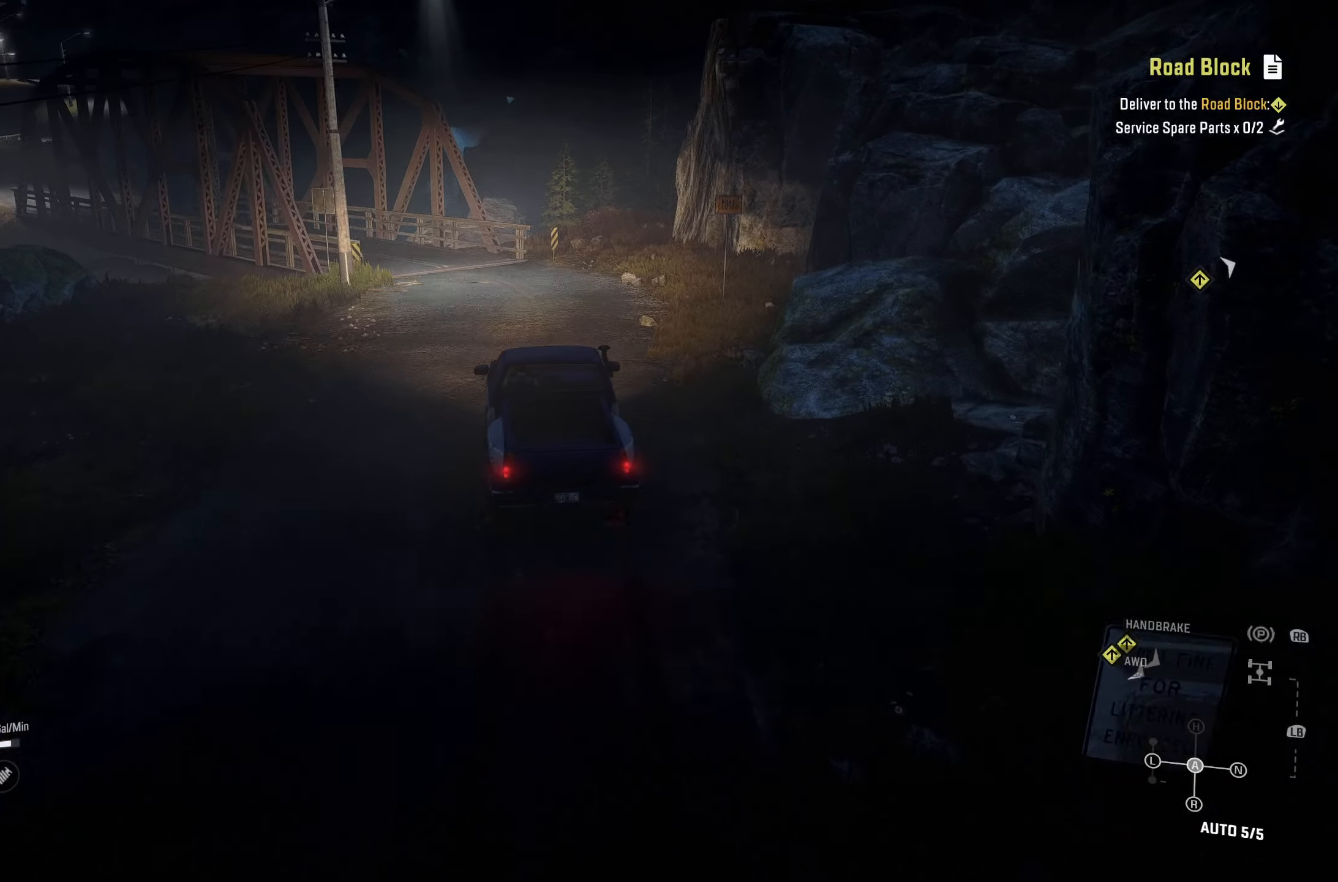
{"buttons": ["R2"], "left_stick": "left", "right_stick": "center", "events": [[350, "left_stick", "left"]]}
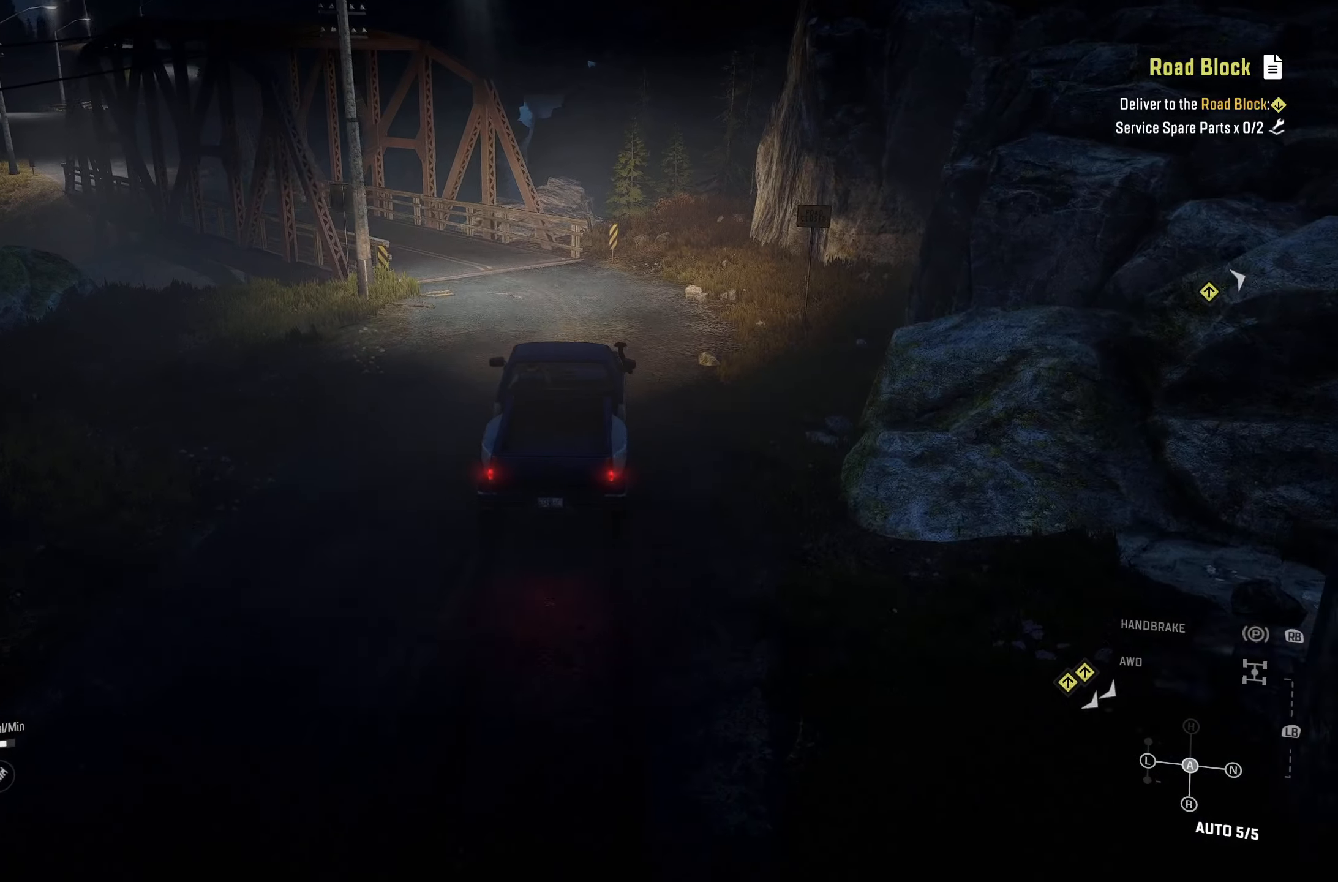
{"buttons": ["R2"], "left_stick": "left", "right_stick": "center", "events": []}